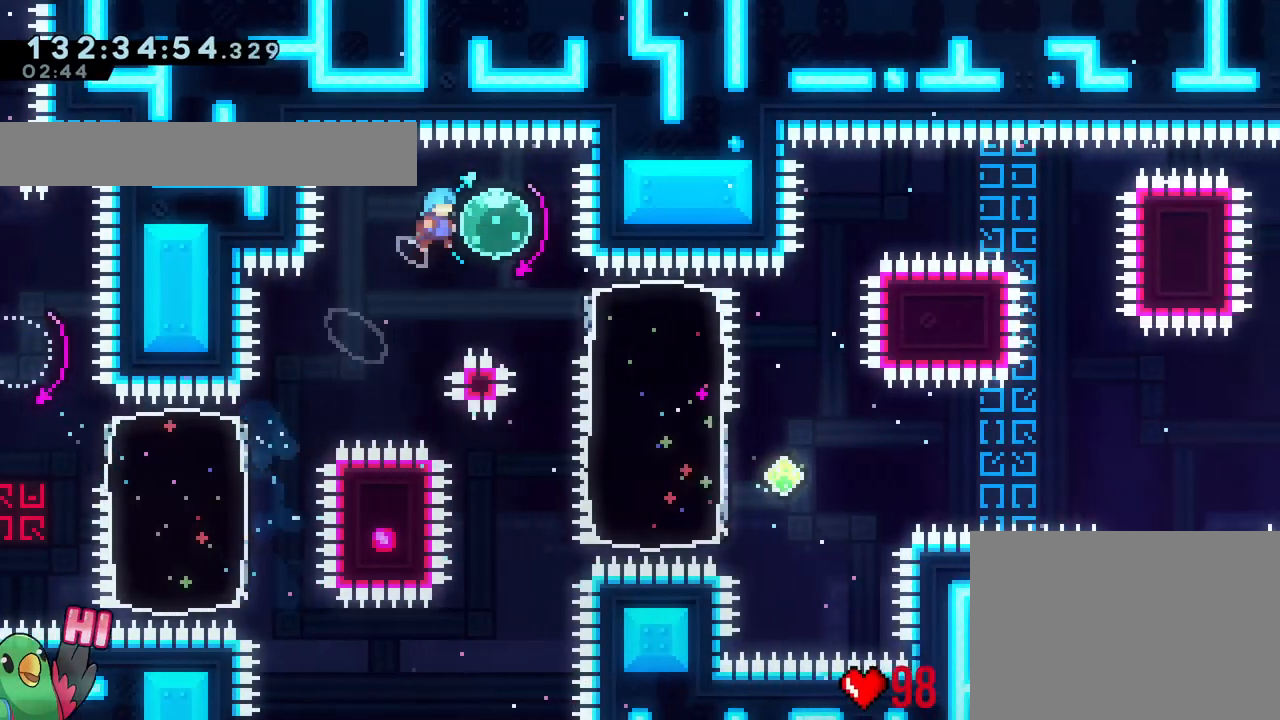
Gameplay with a controller (Nintendo layout); each line is a JSON object with the inputs held at the frame after it. "events" lists button and stick changes between this image and that frame as [ms after this image, input, new state], when the widget could be followed in between. Not read: HOME L1 L3 R1 R3.
{"buttons": [], "left_stick": "right", "right_stick": "center", "events": [[100, "left_stick", "up-left"], [150, "Y", "down"], [250, "Y", "up"], [283, "left_stick", "right"]]}
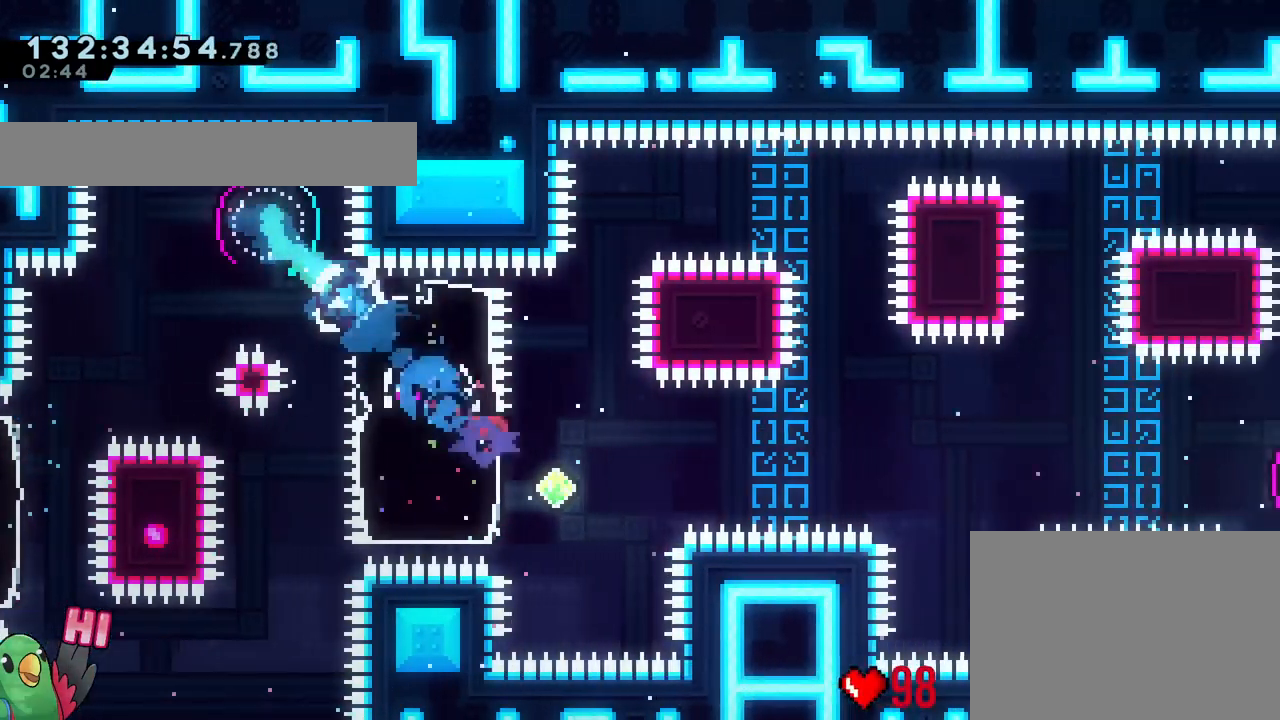
{"buttons": ["B", "Y"], "left_stick": "right", "right_stick": "center", "events": [[150, "Y", "down"], [200, "B", "down"], [301, "L2", "down"], [451, "L2", "up"]]}
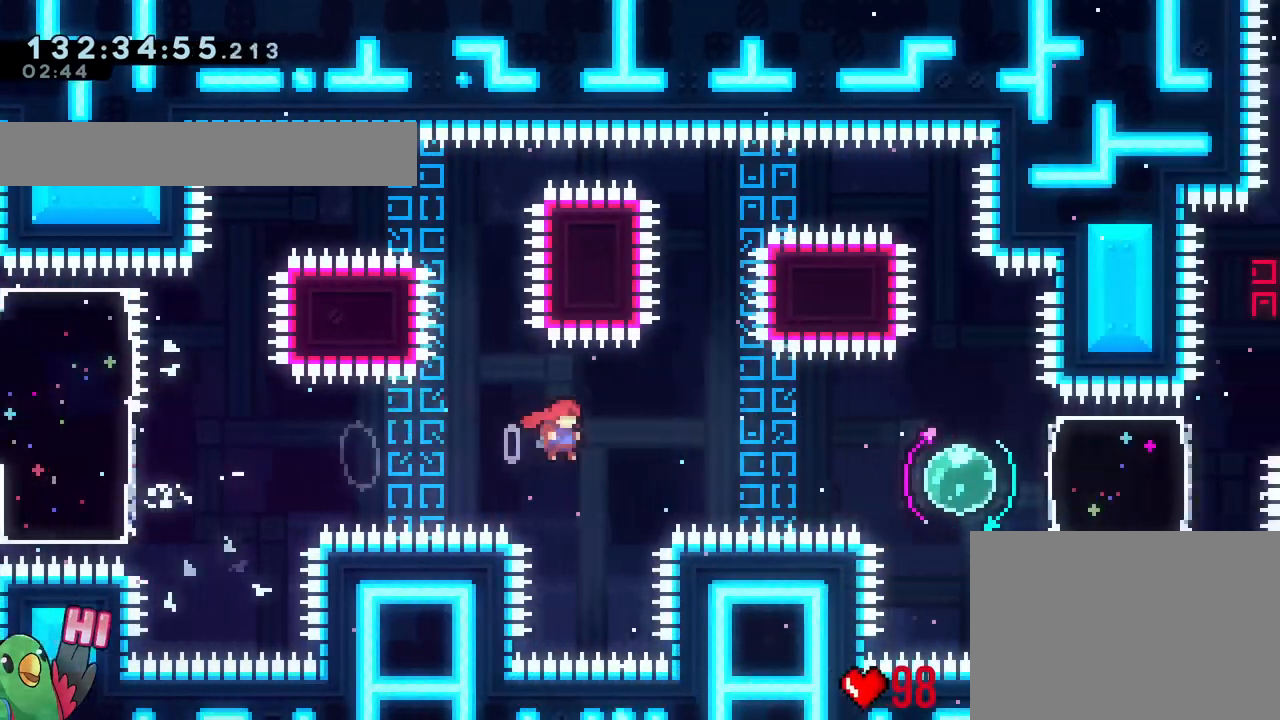
{"buttons": [], "left_stick": "right", "right_stick": "center", "events": [[16, "right_stick", "down-right"], [33, "Y", "up"], [66, "right_stick", "center"], [100, "L2", "down"], [150, "A", "down"], [150, "L2", "up"], [150, "Y", "down"], [217, "A", "up"], [350, "L2", "down"], [367, "Y", "up"], [400, "B", "up"], [433, "L2", "up"]]}
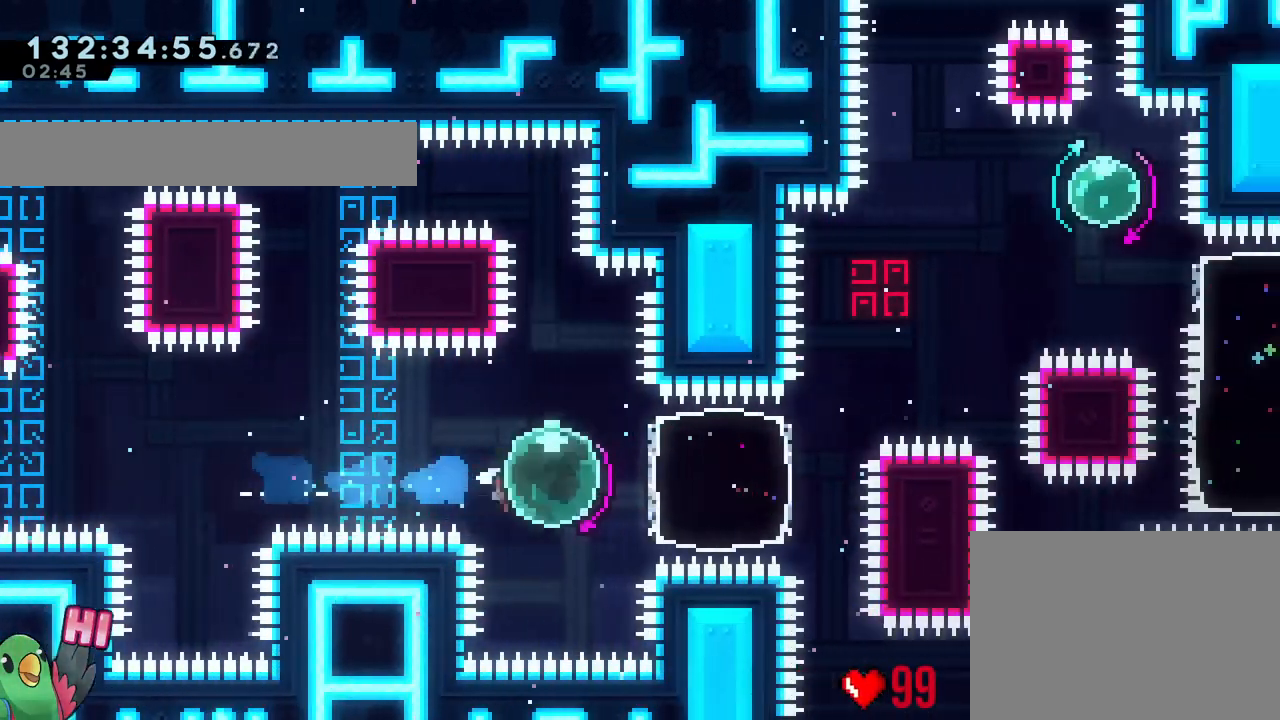
{"buttons": ["Y"], "left_stick": "up", "right_stick": "center", "events": [[50, "left_stick", "left"], [100, "Y", "down"], [200, "Y", "up"], [200, "left_stick", "down"], [301, "left_stick", "right"], [401, "left_stick", "up"], [417, "Y", "down"]]}
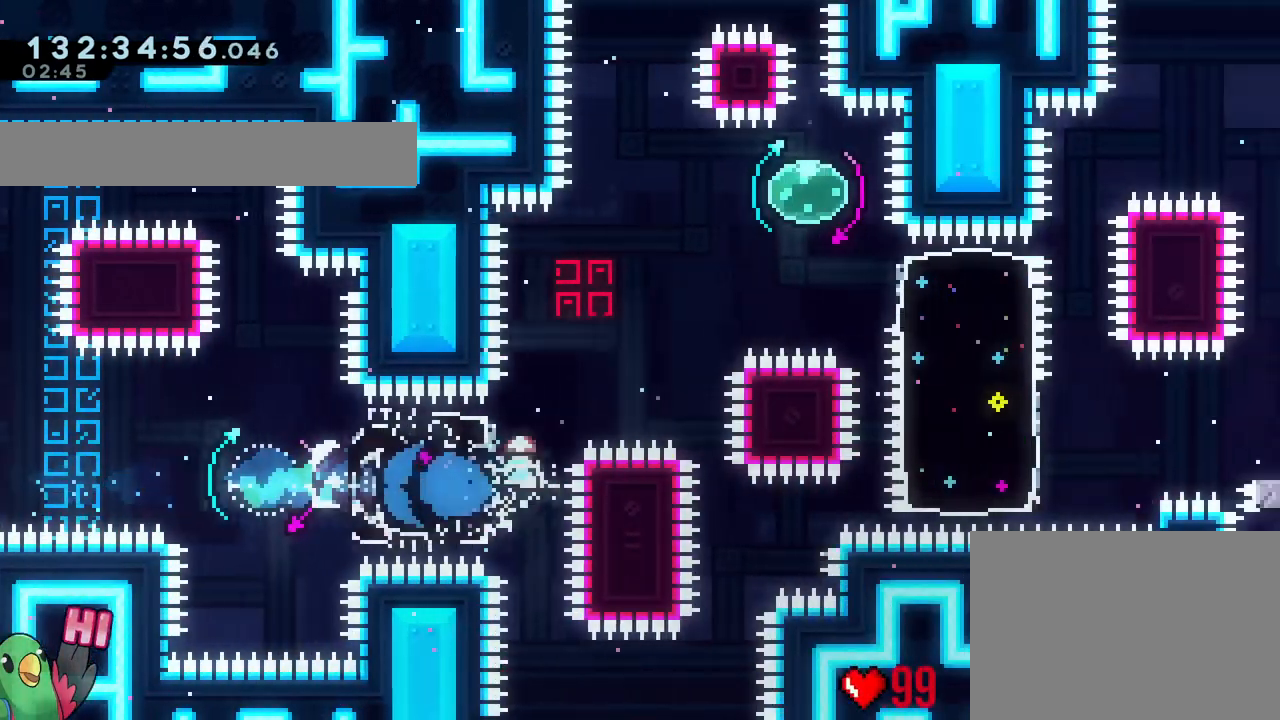
{"buttons": ["B"], "left_stick": "right", "right_stick": "center", "events": [[33, "Y", "up"], [116, "B", "down"], [133, "left_stick", "right"]]}
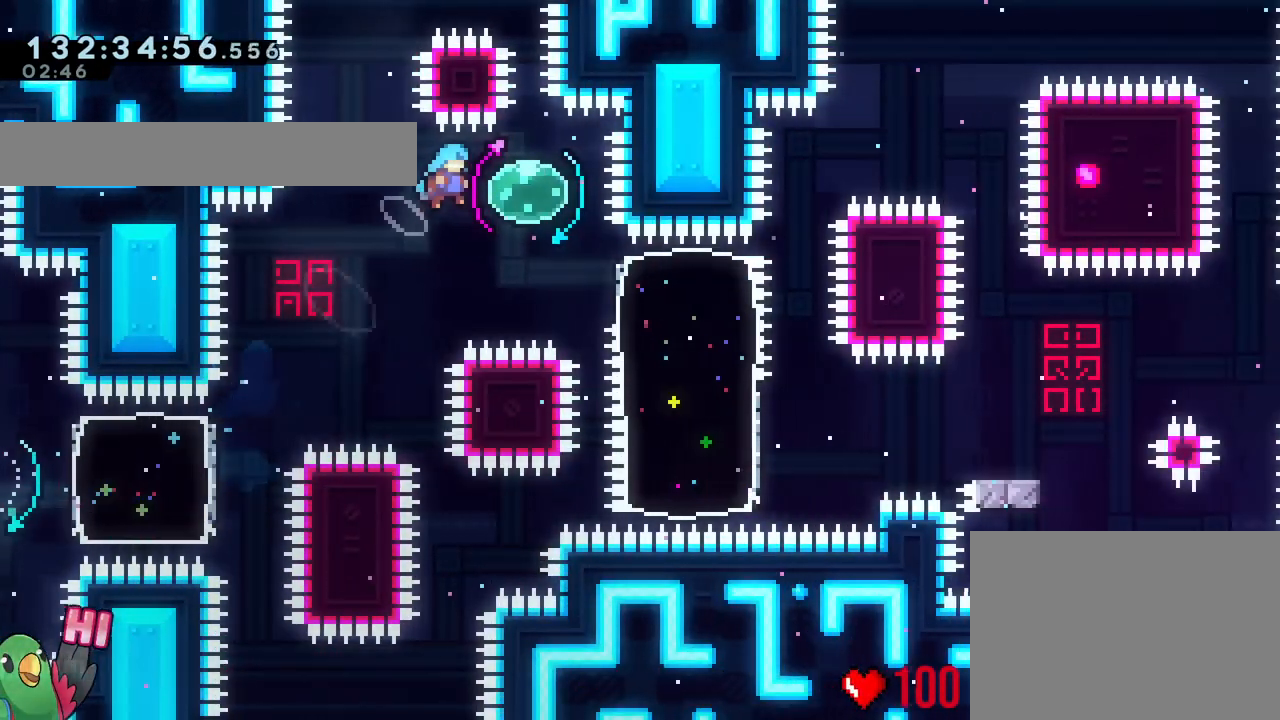
{"buttons": [], "left_stick": "center", "right_stick": "center"}
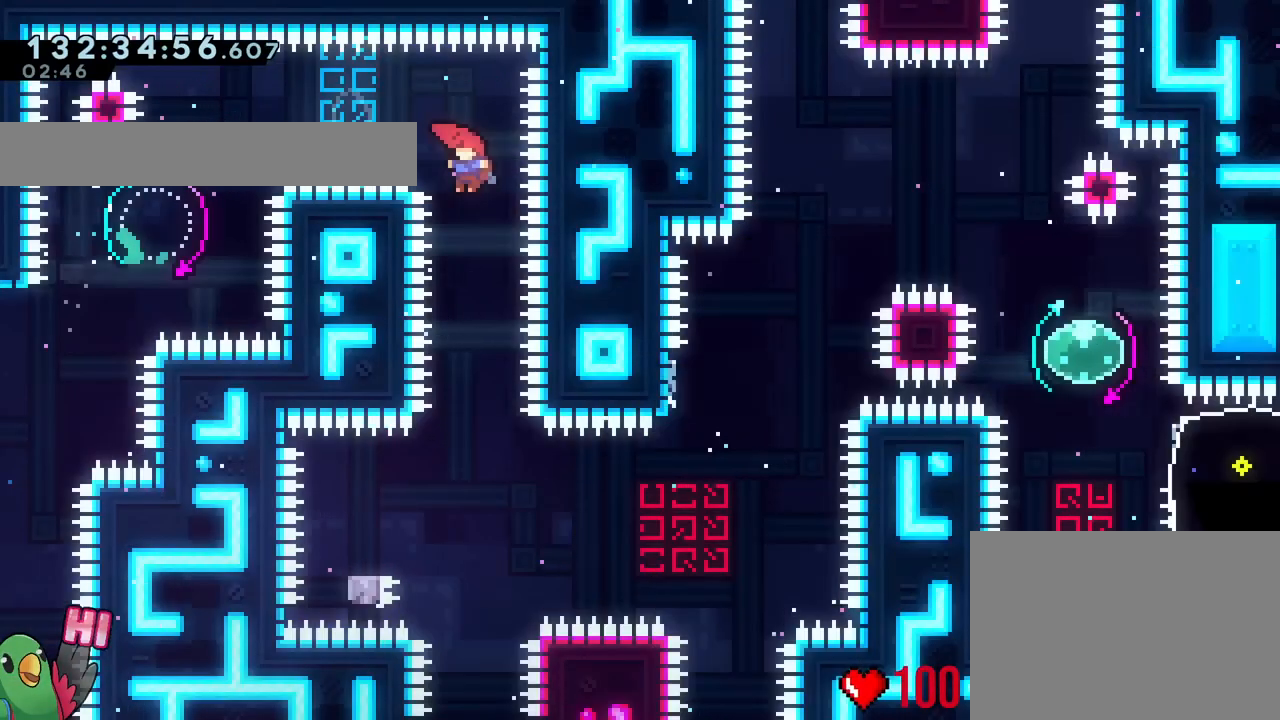
{"buttons": [], "left_stick": "center", "right_stick": "center", "events": []}
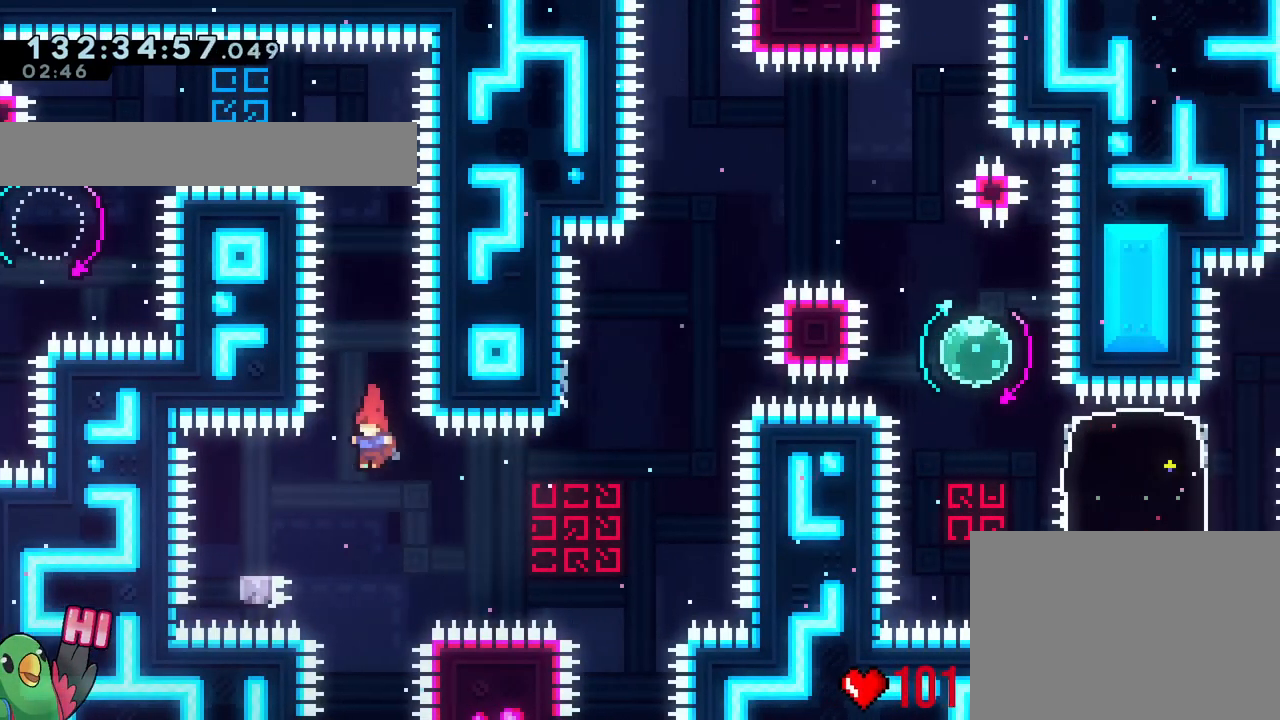
{"buttons": ["B"], "left_stick": "center", "right_stick": "center", "events": [[67, "left_stick", "down-left"], [84, "Y", "down"], [217, "Y", "up"], [217, "left_stick", "down-right"], [234, "B", "down"], [351, "left_stick", "center"]]}
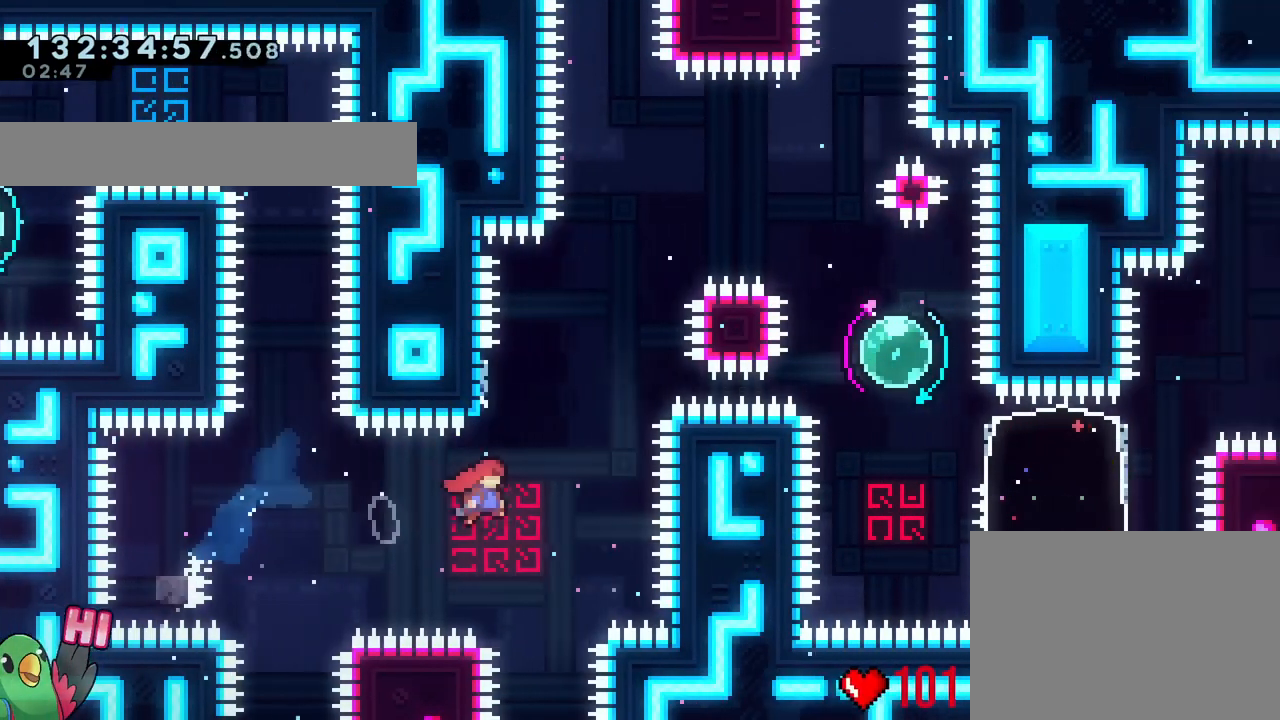
{"buttons": ["B"], "left_stick": "right", "right_stick": "center"}
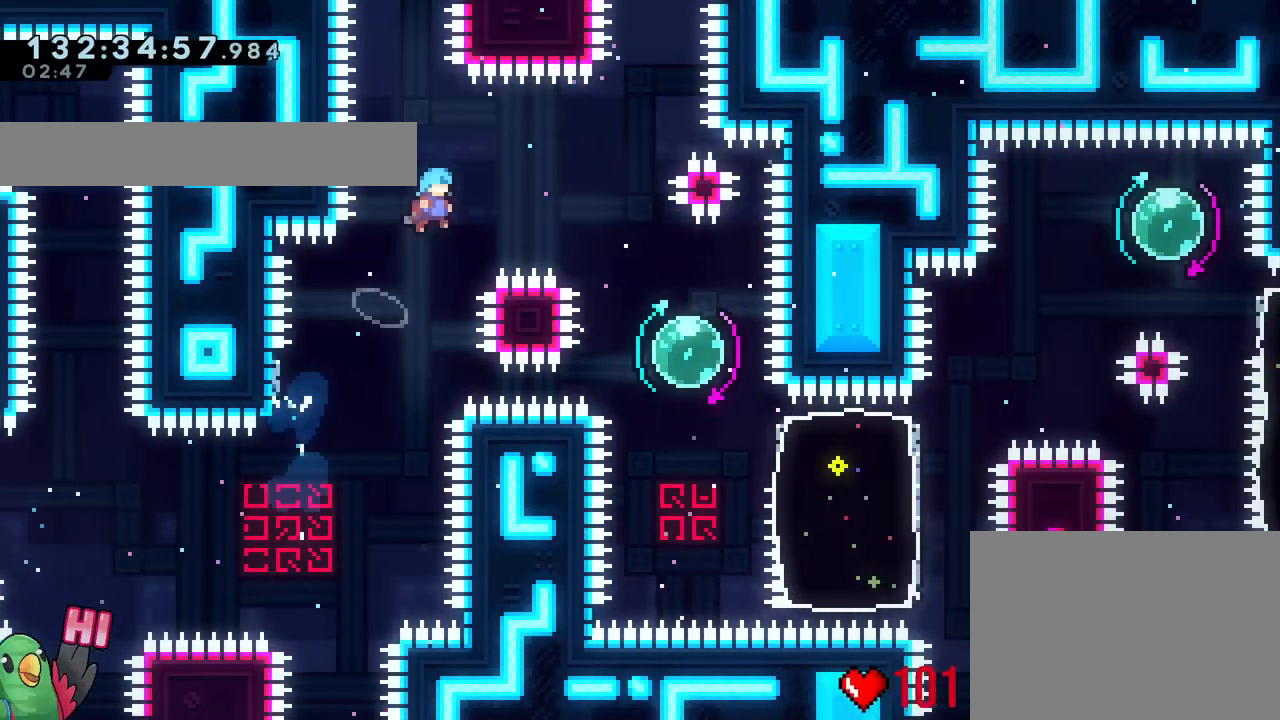
{"buttons": [], "left_stick": "right", "right_stick": "center", "events": [[467, "B", "up"]]}
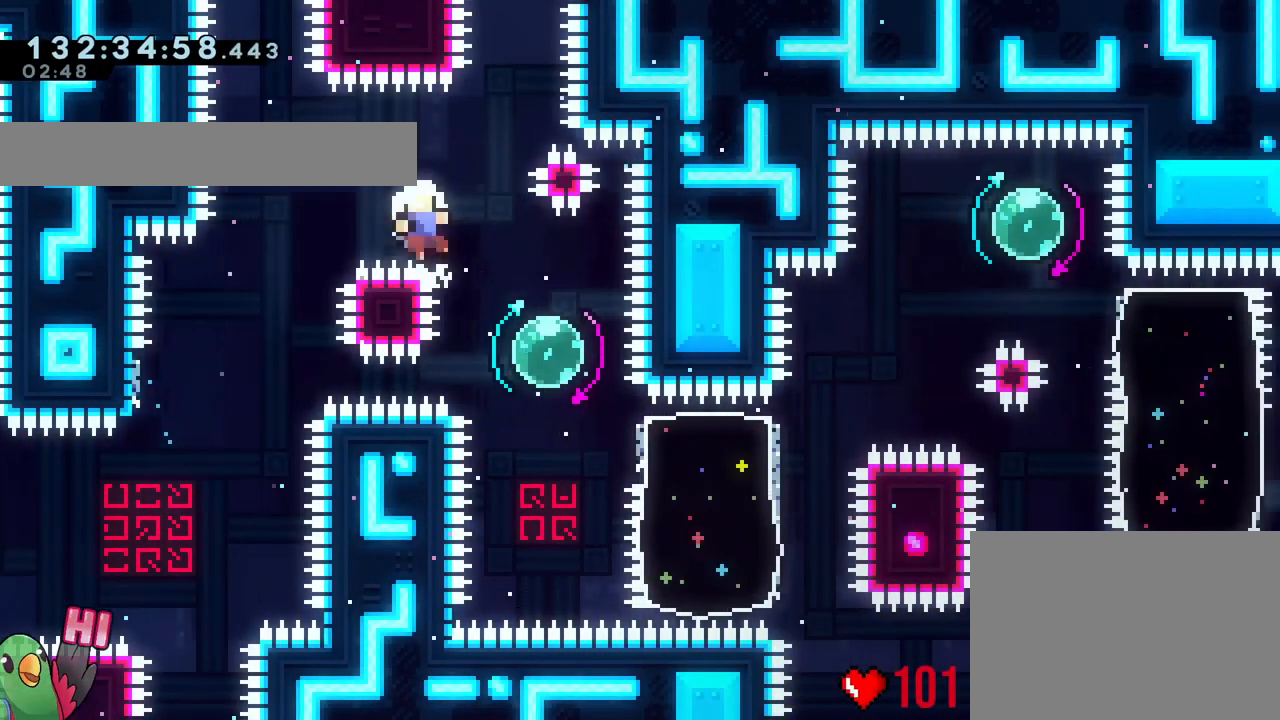
{"buttons": [], "left_stick": "center", "right_stick": "center", "events": [[100, "left_stick", "center"], [367, "R2", "down"], [467, "R2", "up"]]}
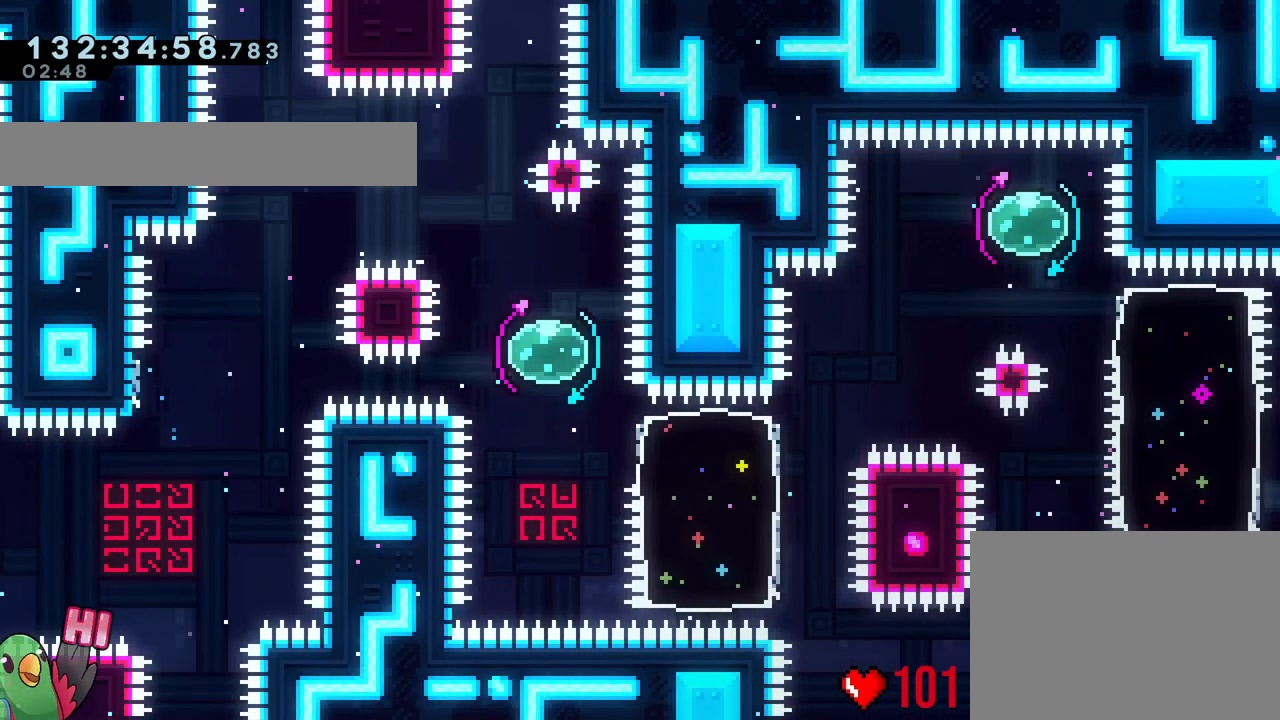
{"buttons": [], "left_stick": "center", "right_stick": "center", "events": []}
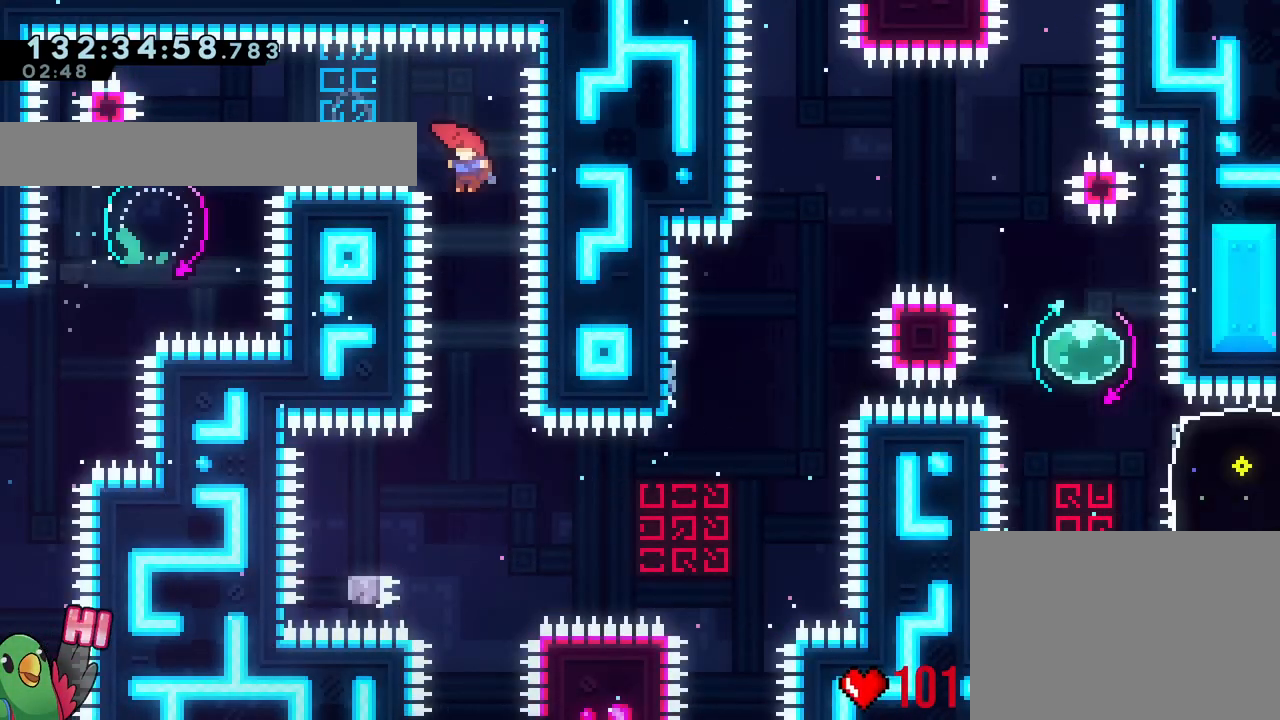
{"buttons": [], "left_stick": "center", "right_stick": "center", "events": []}
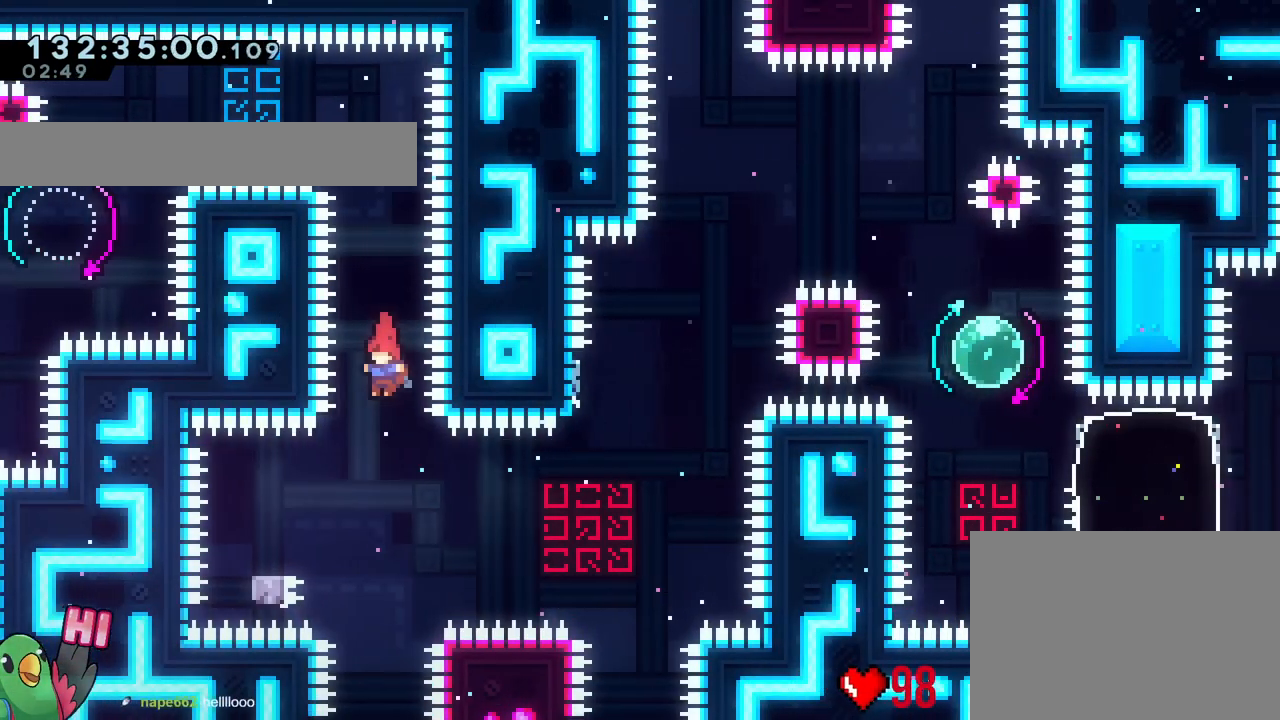
{"buttons": ["B"], "left_stick": "center", "right_stick": "center", "events": [[17, "left_stick", "down-left"], [150, "Y", "down"], [267, "Y", "up"], [317, "left_stick", "down-right"], [367, "B", "down"], [467, "left_stick", "center"]]}
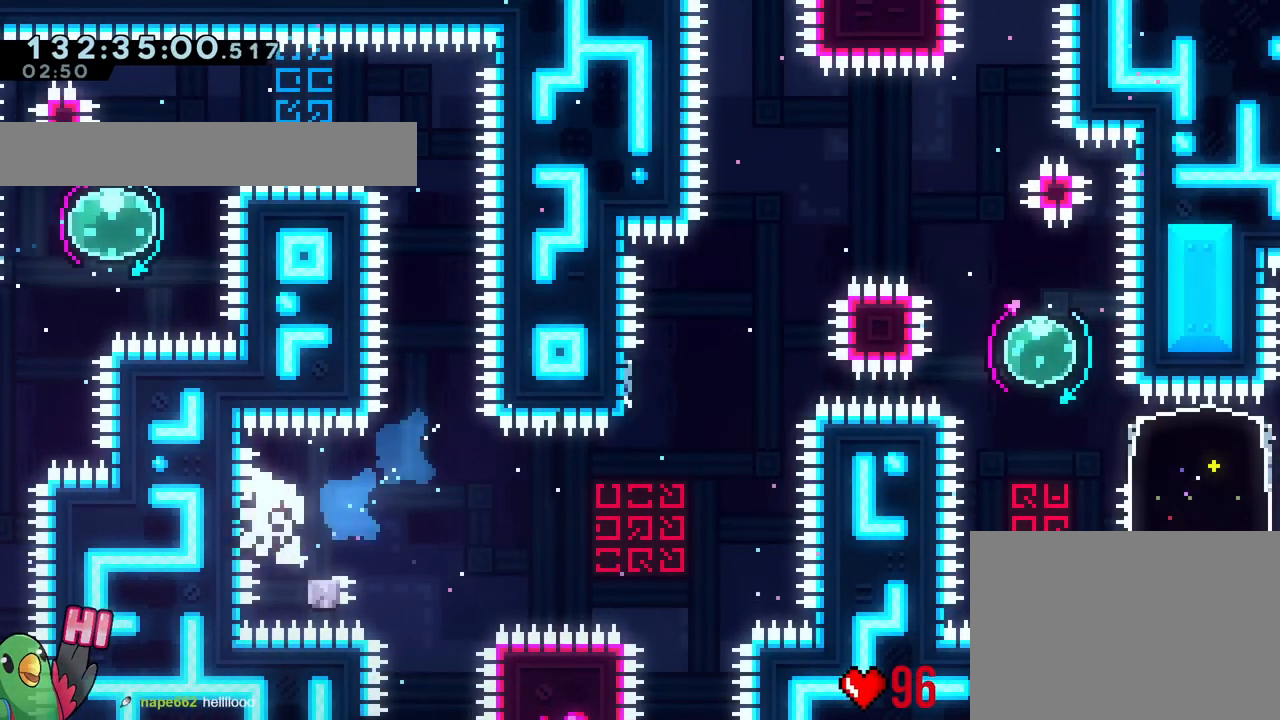
{"buttons": ["B"], "left_stick": "center", "right_stick": "center", "events": []}
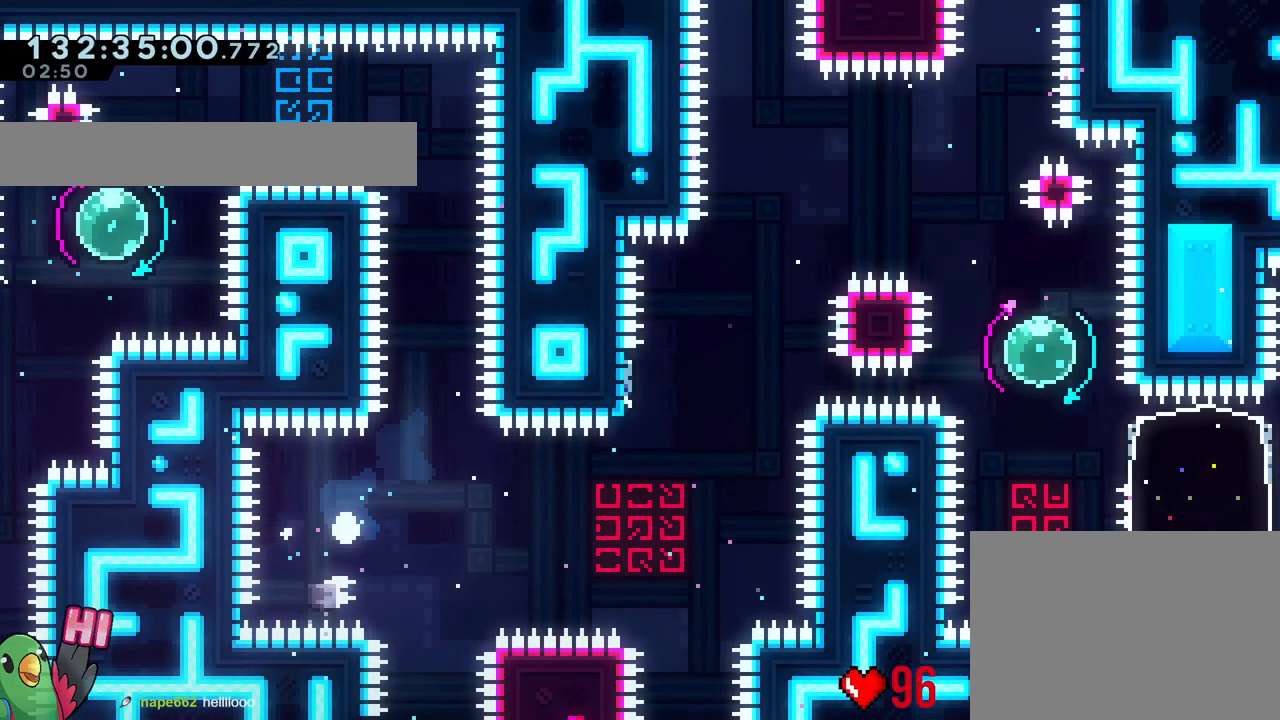
{"buttons": [], "left_stick": "center", "right_stick": "center", "events": [[184, "B", "up"]]}
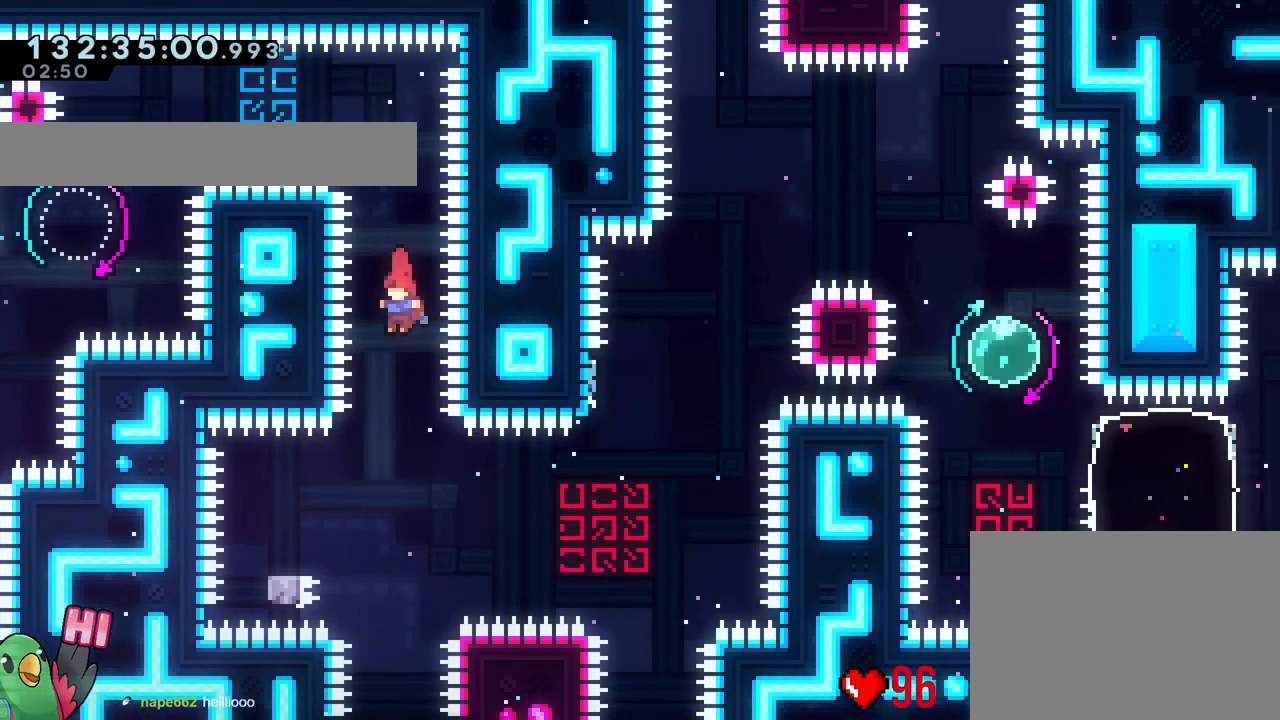
{"buttons": ["B"], "left_stick": "down-right", "right_stick": "center", "events": [[33, "left_stick", "left"], [183, "left_stick", "center"], [283, "left_stick", "down-left"], [300, "Y", "down"], [400, "Y", "up"], [467, "left_stick", "down-right"], [484, "B", "down"]]}
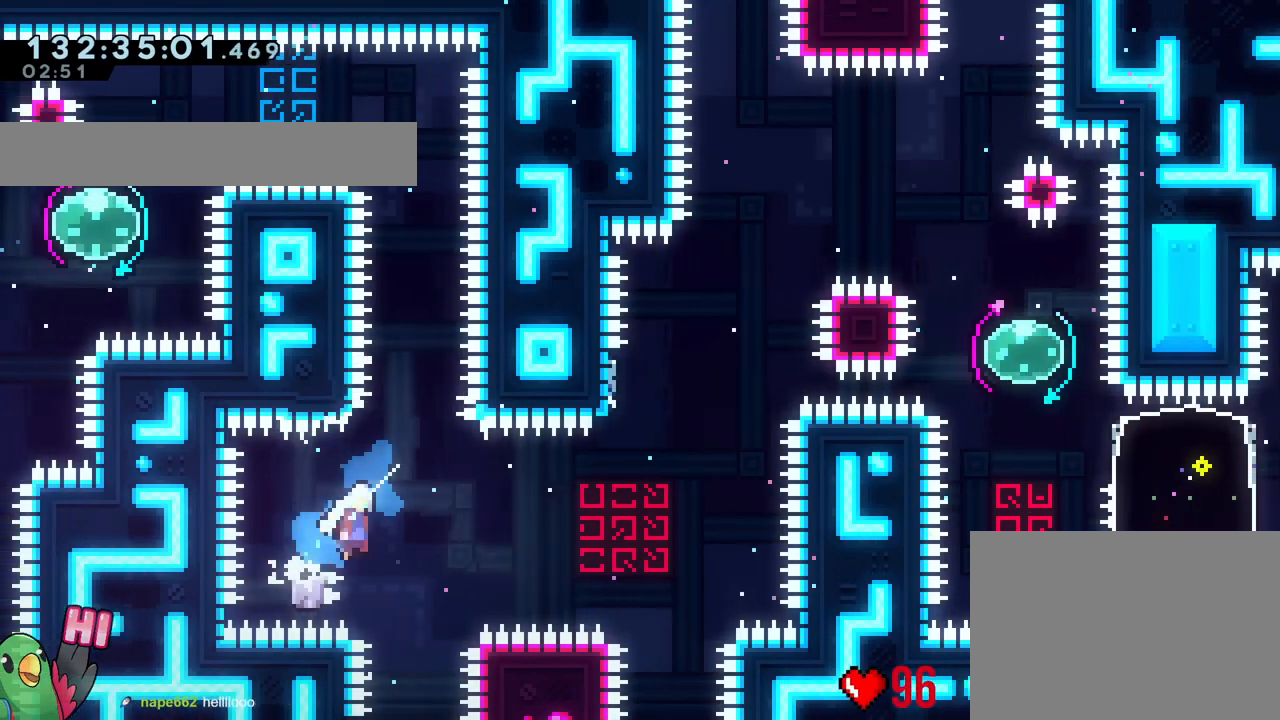
{"buttons": ["B", "X"], "left_stick": "up", "right_stick": "center", "events": [[117, "left_stick", "center"], [284, "left_stick", "up"], [351, "Y", "down"], [434, "B", "up"], [434, "Y", "up"], [451, "X", "down"], [484, "B", "down"]]}
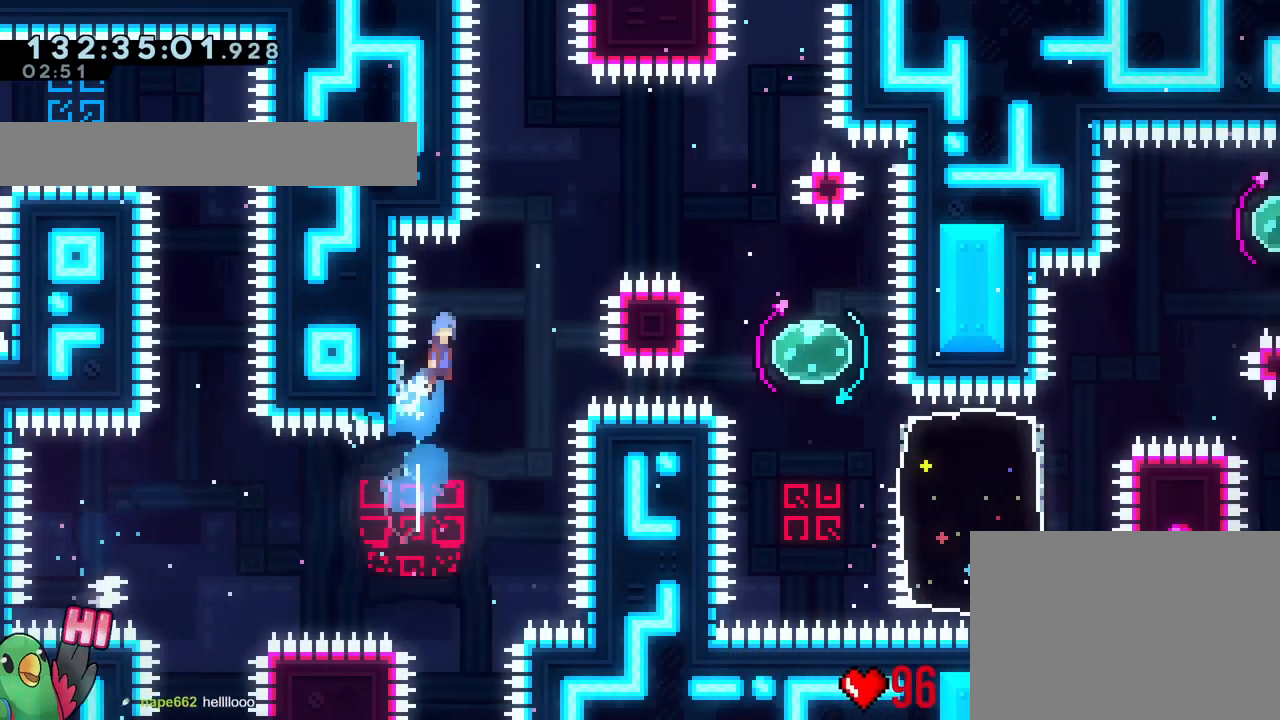
{"buttons": ["B"], "left_stick": "right", "right_stick": "center", "events": [[16, "X", "up"], [16, "left_stick", "right"], [400, "X", "down"], [433, "X", "up"]]}
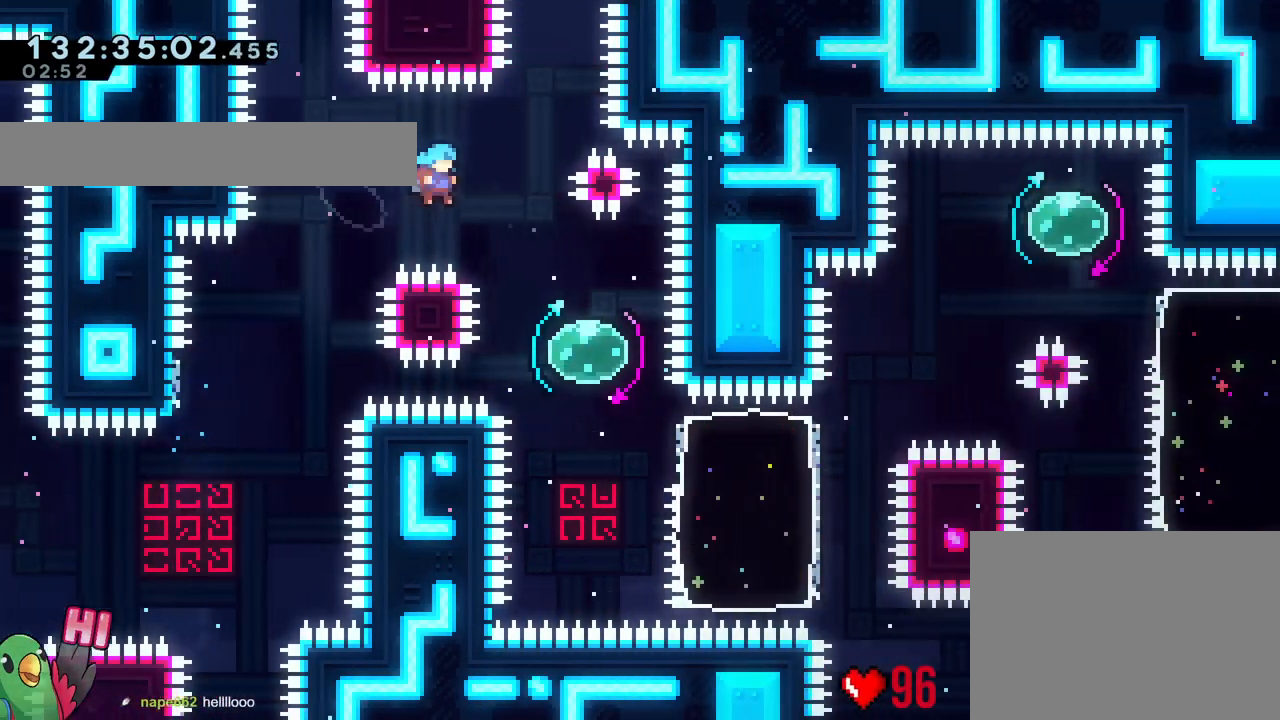
{"buttons": [], "left_stick": "left", "right_stick": "center", "events": [[184, "B", "up"], [317, "left_stick", "center"], [367, "left_stick", "left"], [417, "Y", "down"], [501, "Y", "up"]]}
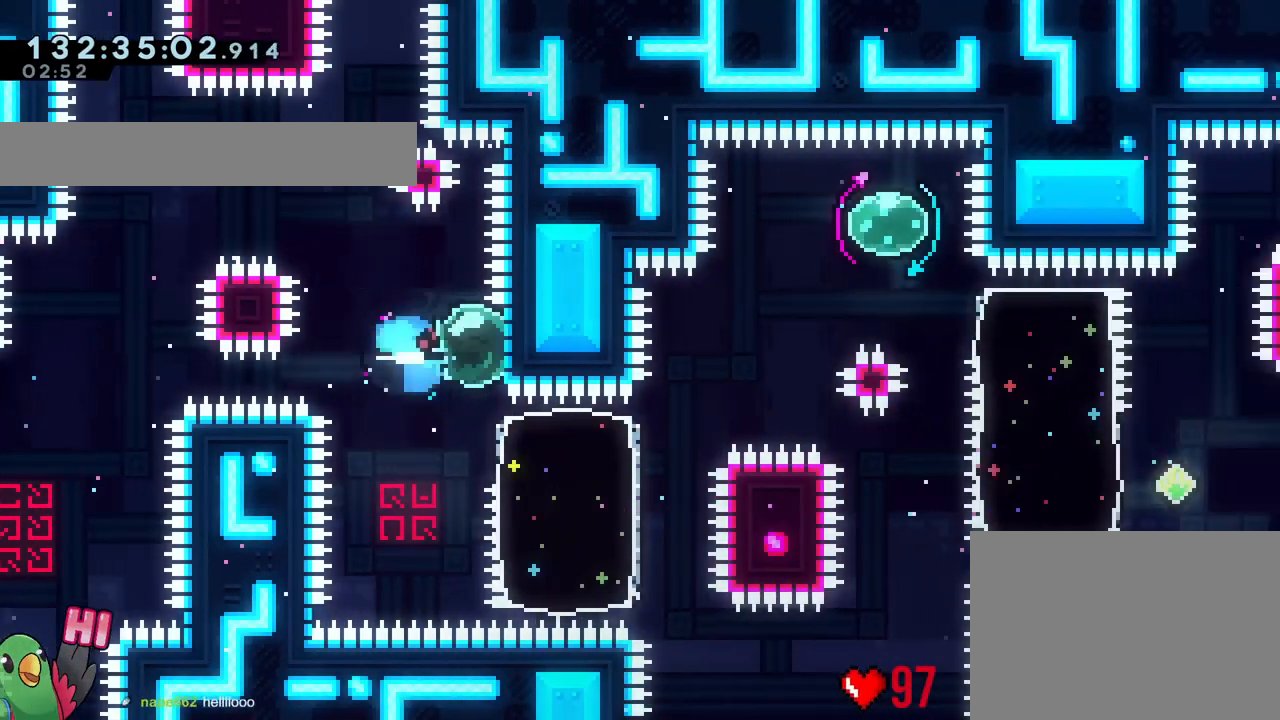
{"buttons": ["R2"], "left_stick": "center", "right_stick": "center", "events": [[50, "left_stick", "center"], [167, "left_stick", "up"], [333, "left_stick", "center"], [467, "R2", "down"]]}
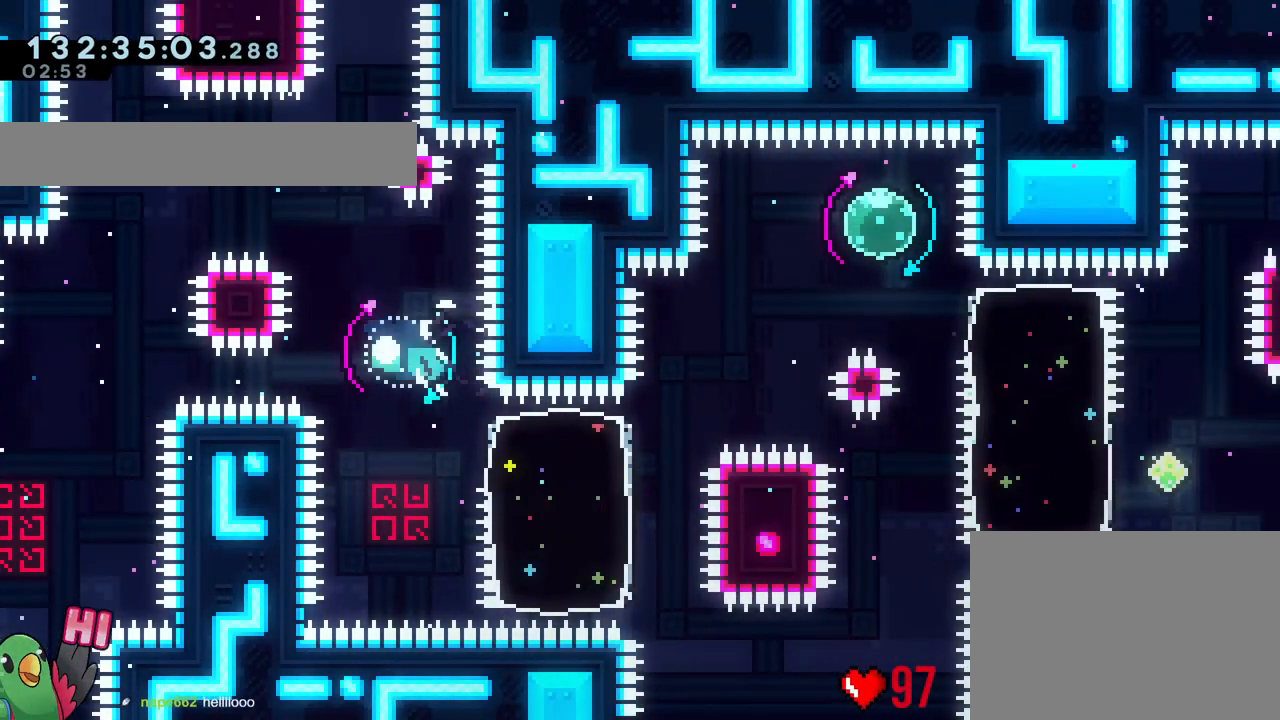
{"buttons": [], "left_stick": "center", "right_stick": "center", "events": [[50, "R2", "up"]]}
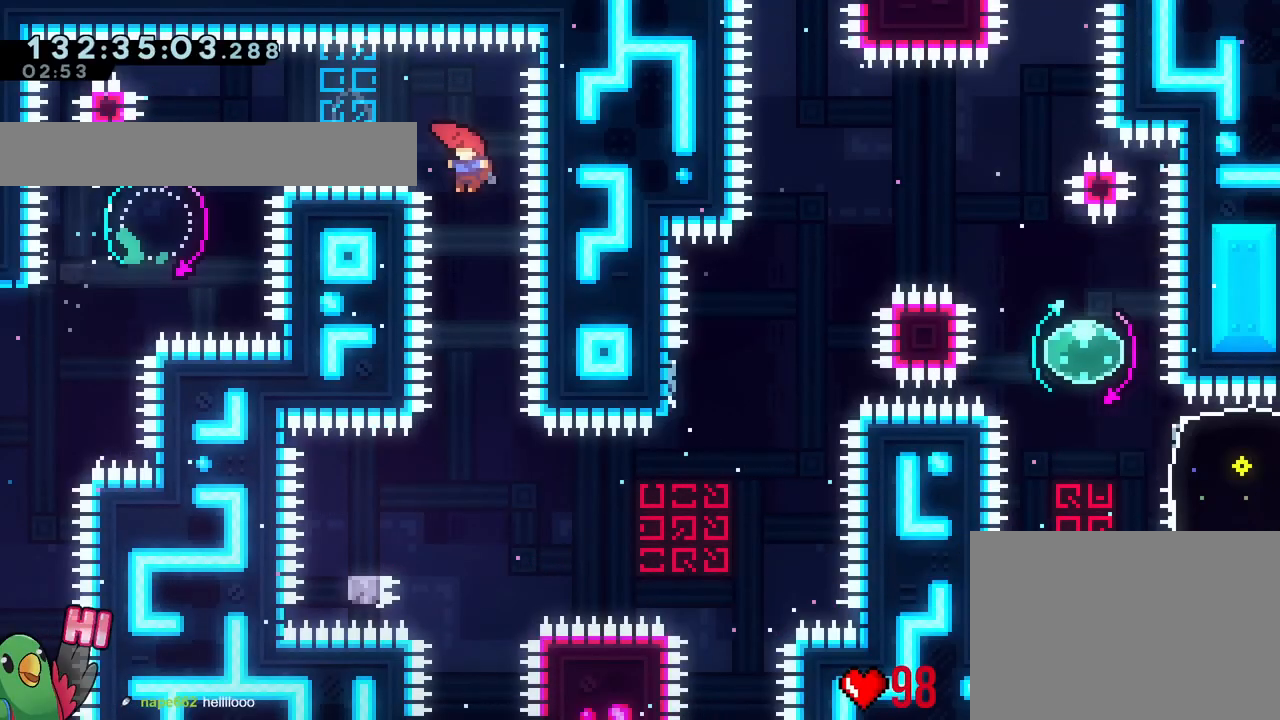
{"buttons": [], "left_stick": "center", "right_stick": "center", "events": []}
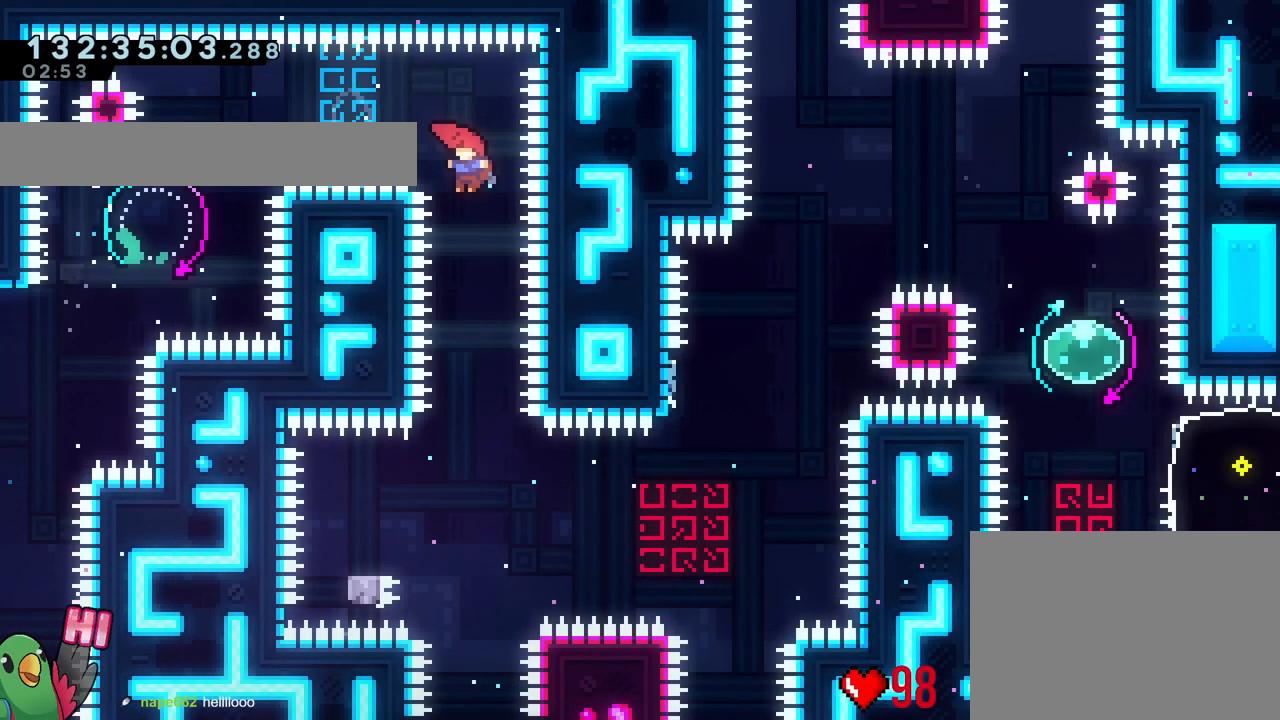
{"buttons": [], "left_stick": "center", "right_stick": "center", "events": []}
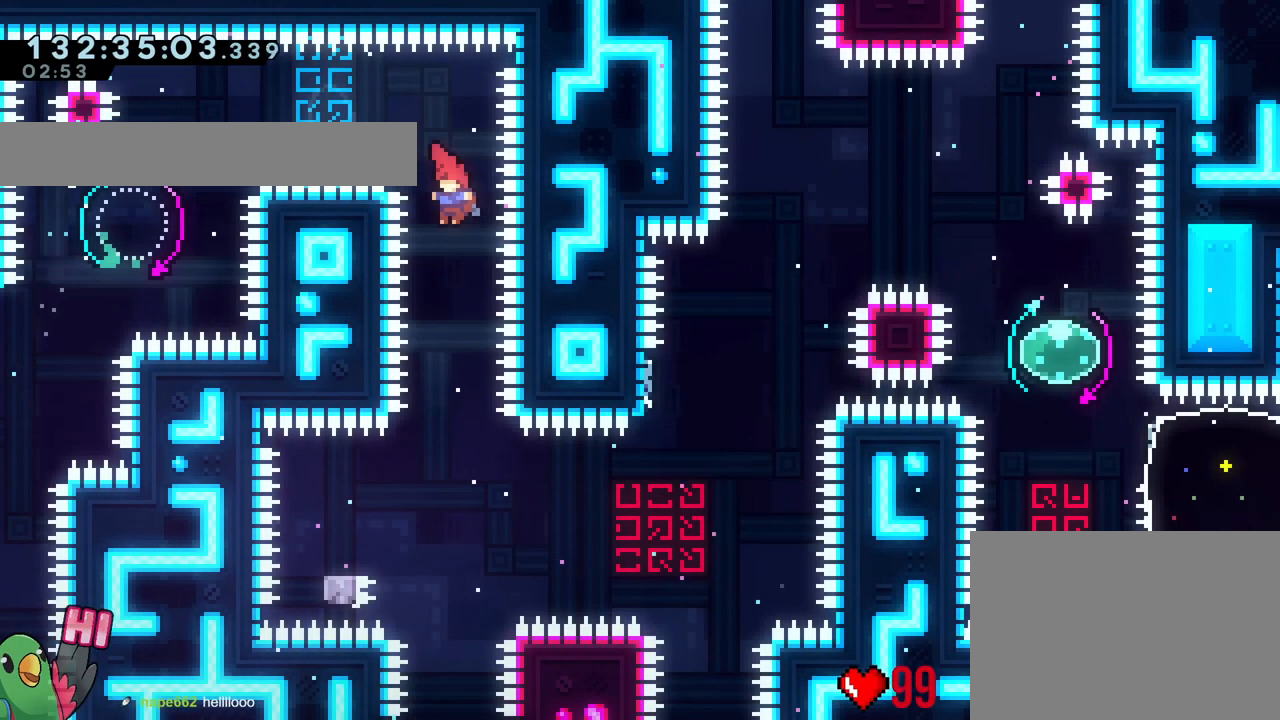
{"buttons": ["Y"], "left_stick": "down-left", "right_stick": "center", "events": [[384, "left_stick", "down-left"], [467, "Y", "down"]]}
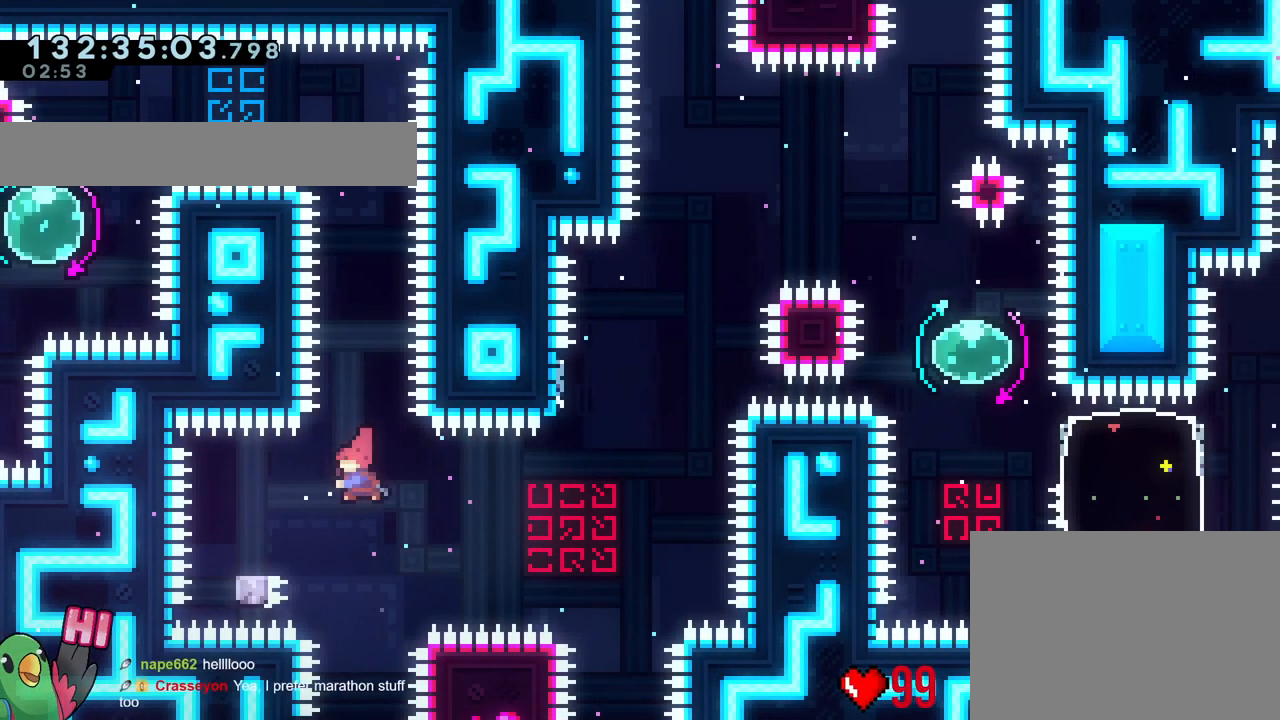
{"buttons": ["B", "Y", "R2"], "left_stick": "center", "right_stick": "center", "events": [[66, "Y", "up"], [116, "left_stick", "down-right"], [150, "B", "down"], [250, "left_stick", "center"], [483, "R2", "down"], [500, "Y", "down"]]}
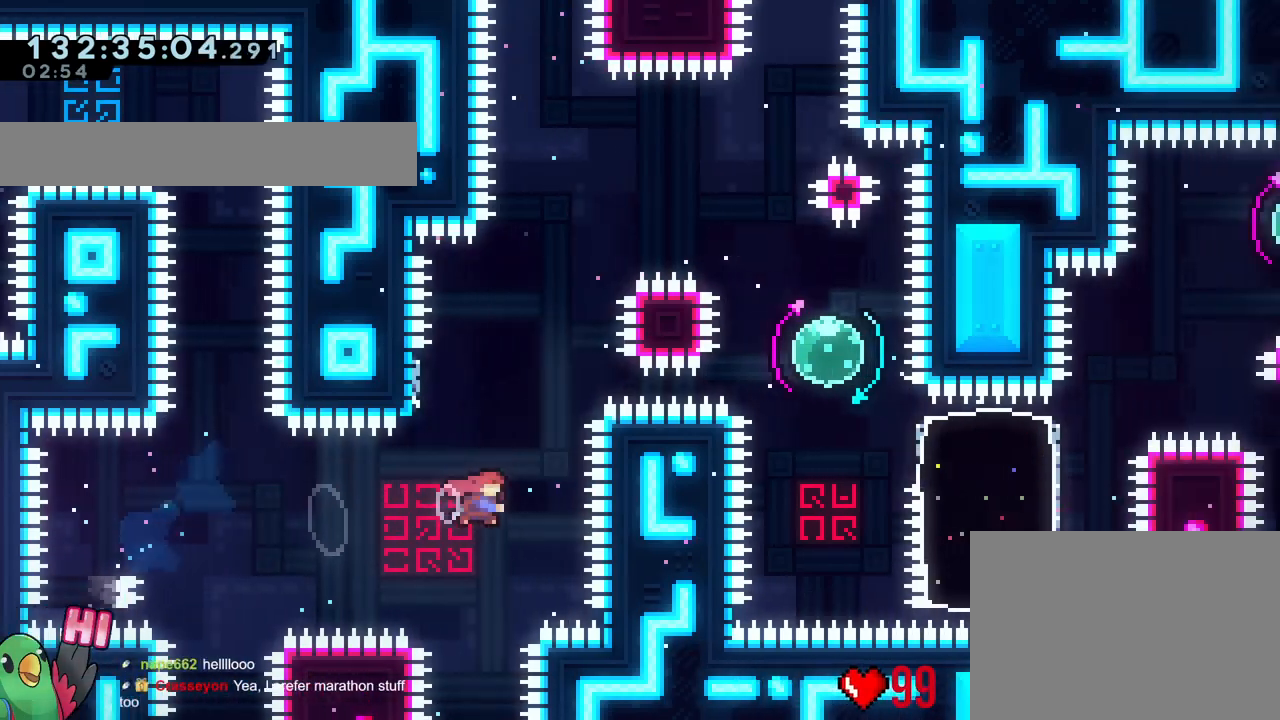
{"buttons": ["B", "R2"], "left_stick": "center", "right_stick": "center", "events": [[17, "left_stick", "up"], [50, "R2", "up"], [134, "B", "up"], [134, "Y", "up"], [234, "B", "down"], [234, "left_stick", "center"], [467, "R2", "down"]]}
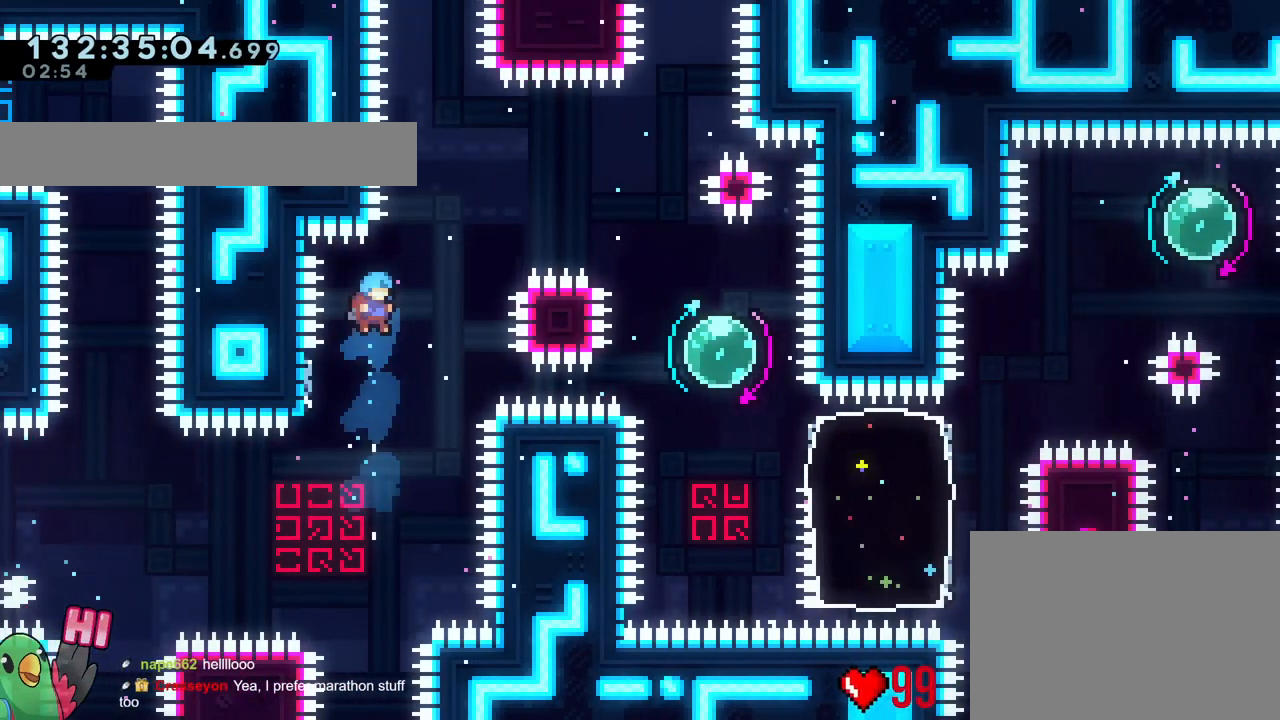
{"buttons": [], "left_stick": "center", "right_stick": "center", "events": [[50, "B", "up"], [50, "R2", "up"]]}
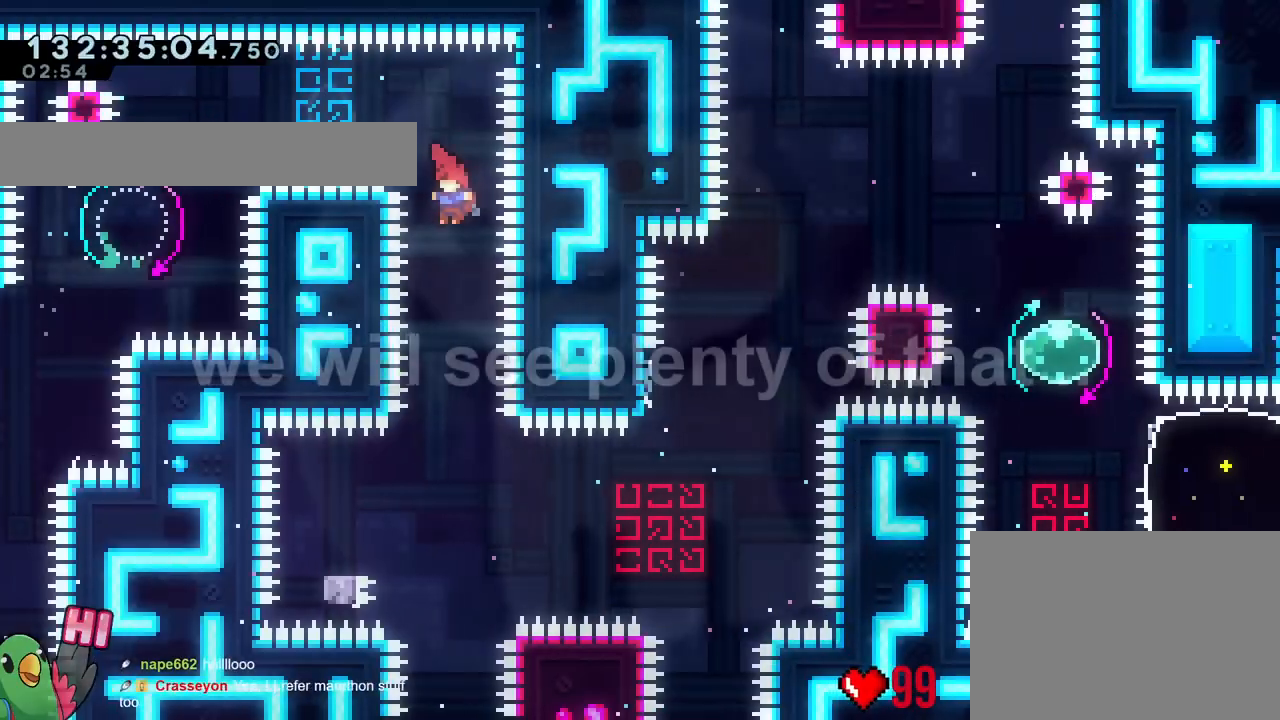
{"buttons": [], "left_stick": "down-left", "right_stick": "center", "events": [[300, "left_stick", "down-left"], [384, "Y", "down"], [501, "Y", "up"]]}
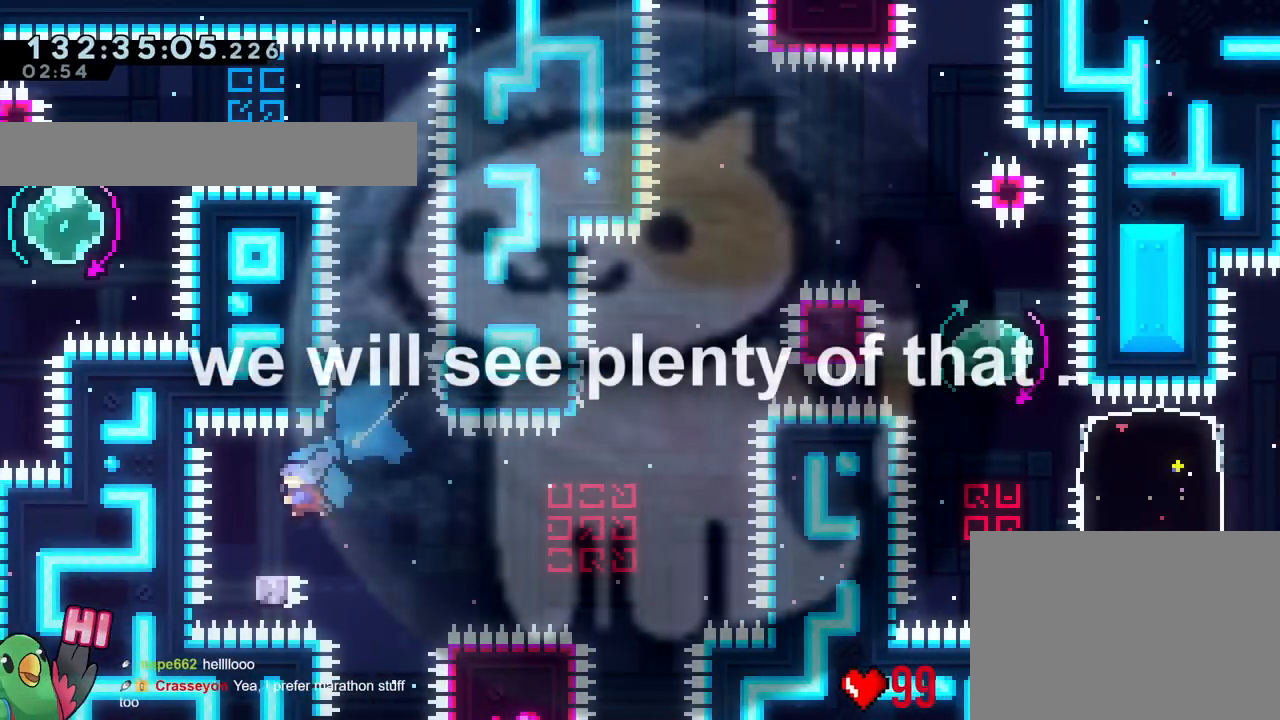
{"buttons": ["B", "Y"], "left_stick": "center", "right_stick": "center", "events": [[33, "left_stick", "down-right"], [83, "B", "down"], [133, "left_stick", "center"], [166, "Y", "down"]]}